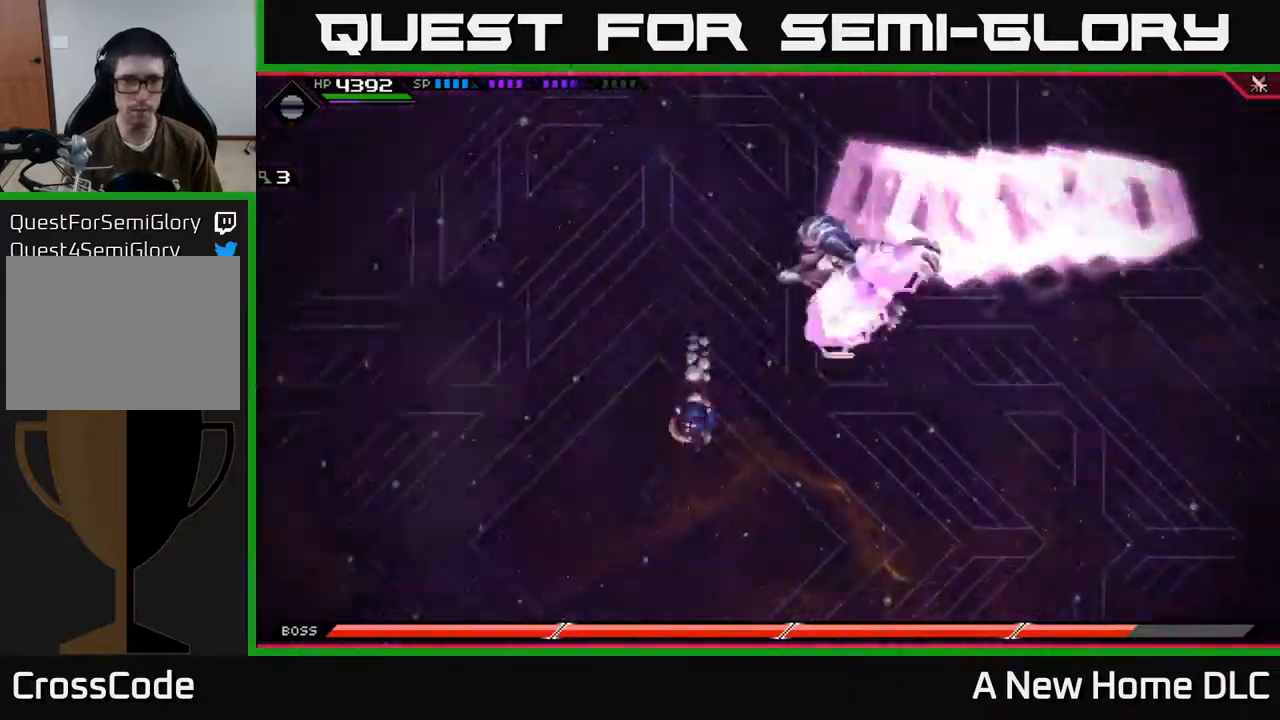
Gameplay with a controller (Xbox layout); each line is a JSON object with the inputs held at the frame after it. "events" lists button and stick changes between this image and that frame as [ms after this image, input, new state], when the widget could be followed in between.
{"buttons": [], "left_stick": "up-right", "right_stick": "center", "events": [[34, "L1", "down"], [117, "L1", "up"], [184, "left_stick", "down-right"], [200, "DPAD_UP", "down"], [284, "DPAD_UP", "up"], [350, "left_stick", "up-right"]]}
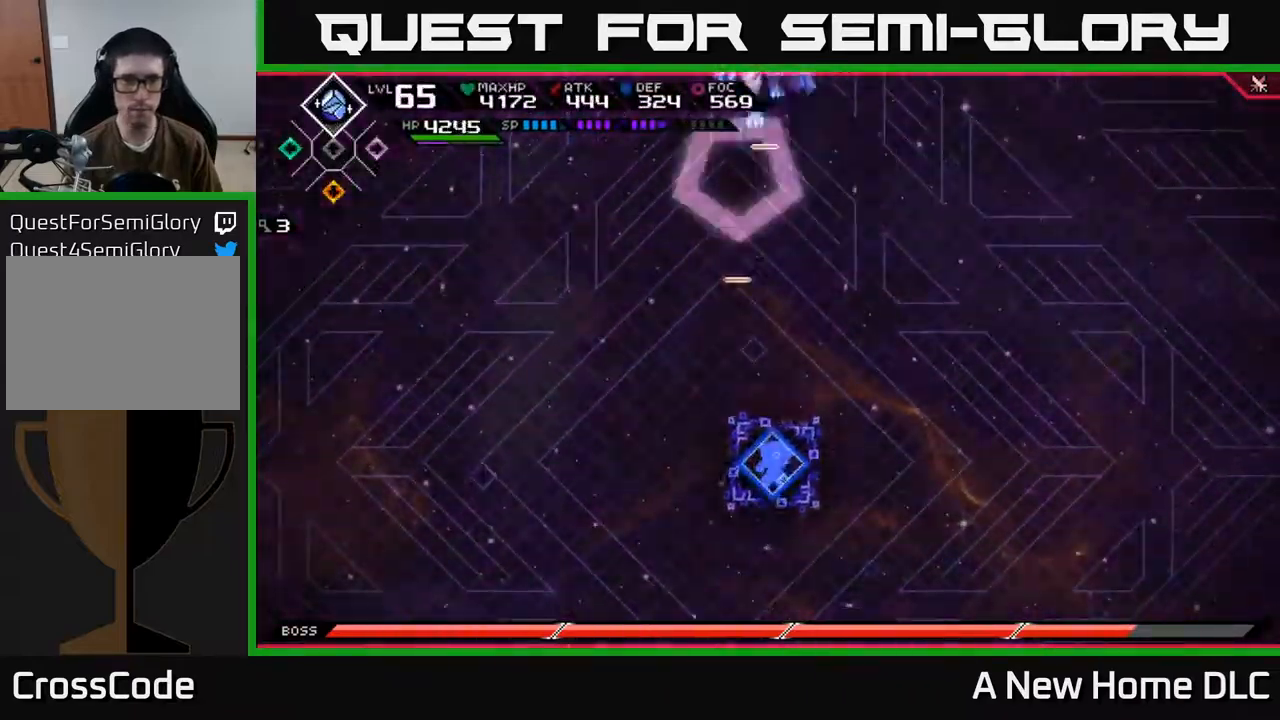
{"buttons": [], "left_stick": "down", "right_stick": "center", "events": [[117, "DPAD_DOWN", "down"], [200, "DPAD_DOWN", "up"], [434, "left_stick", "down"]]}
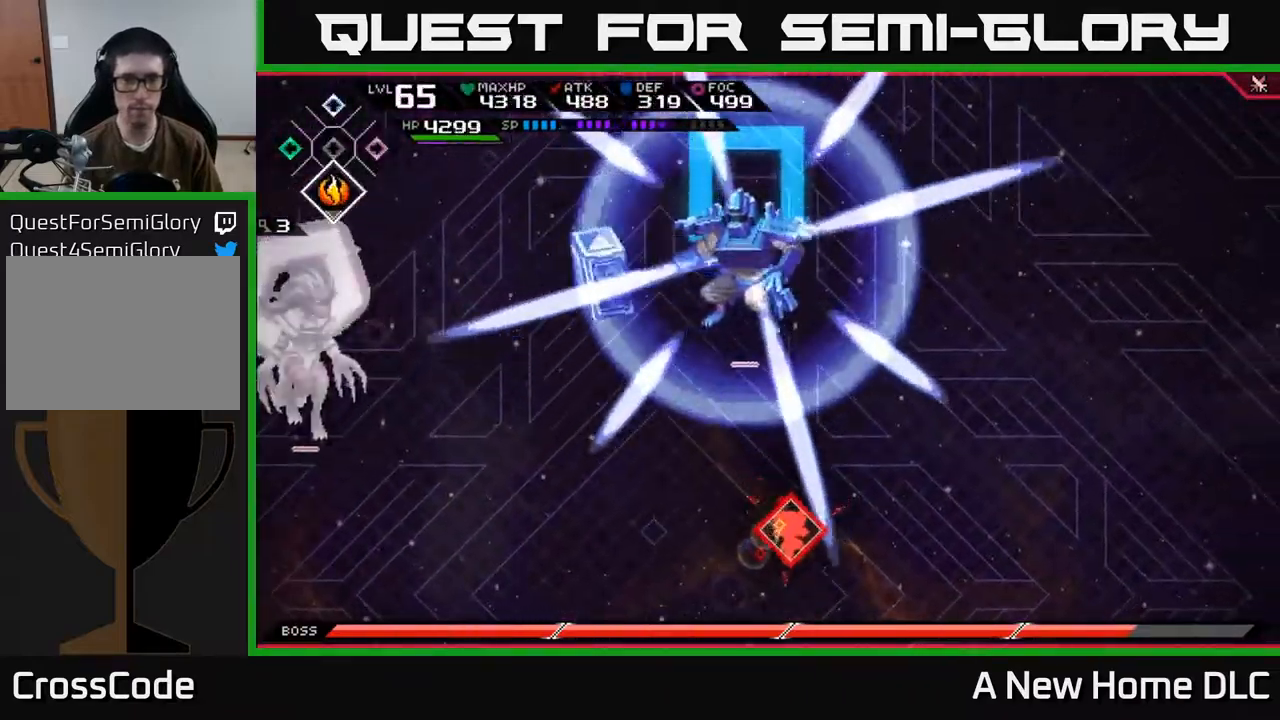
{"buttons": [], "left_stick": "up", "right_stick": "center", "events": [[34, "left_stick", "down-left"], [500, "left_stick", "up"]]}
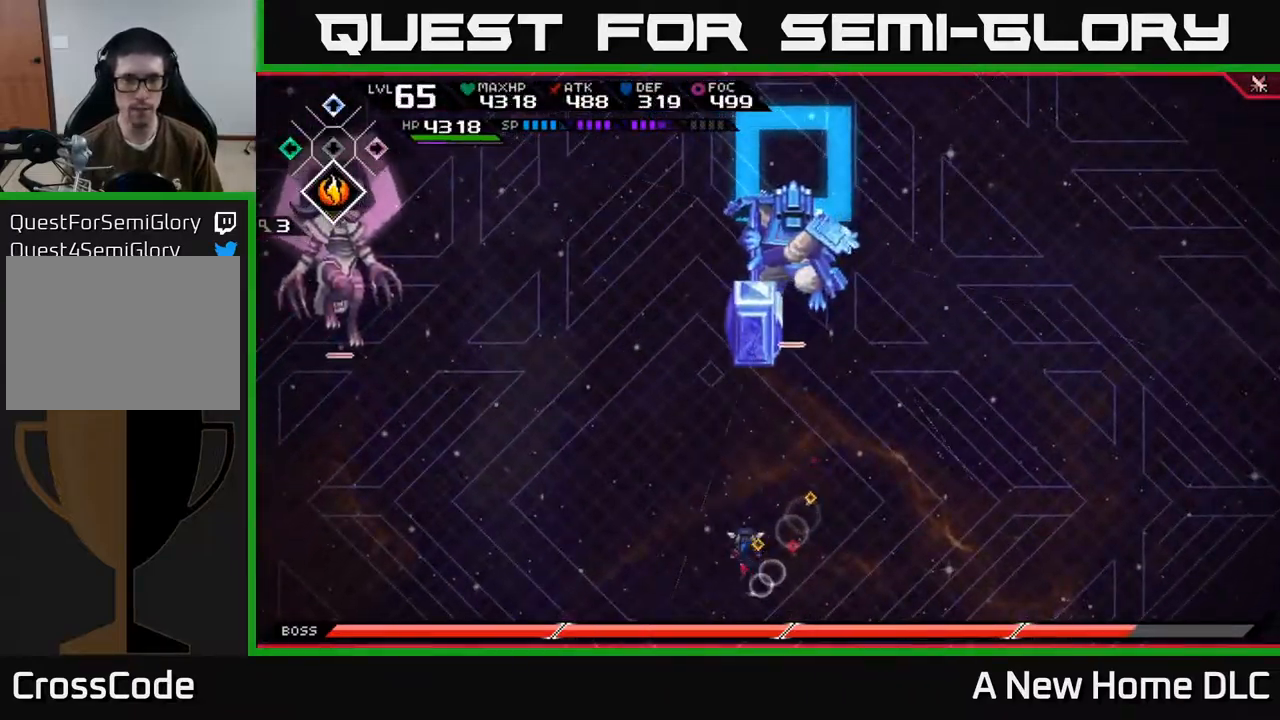
{"buttons": ["L1"], "left_stick": "up", "right_stick": "center", "events": [[417, "L1", "down"]]}
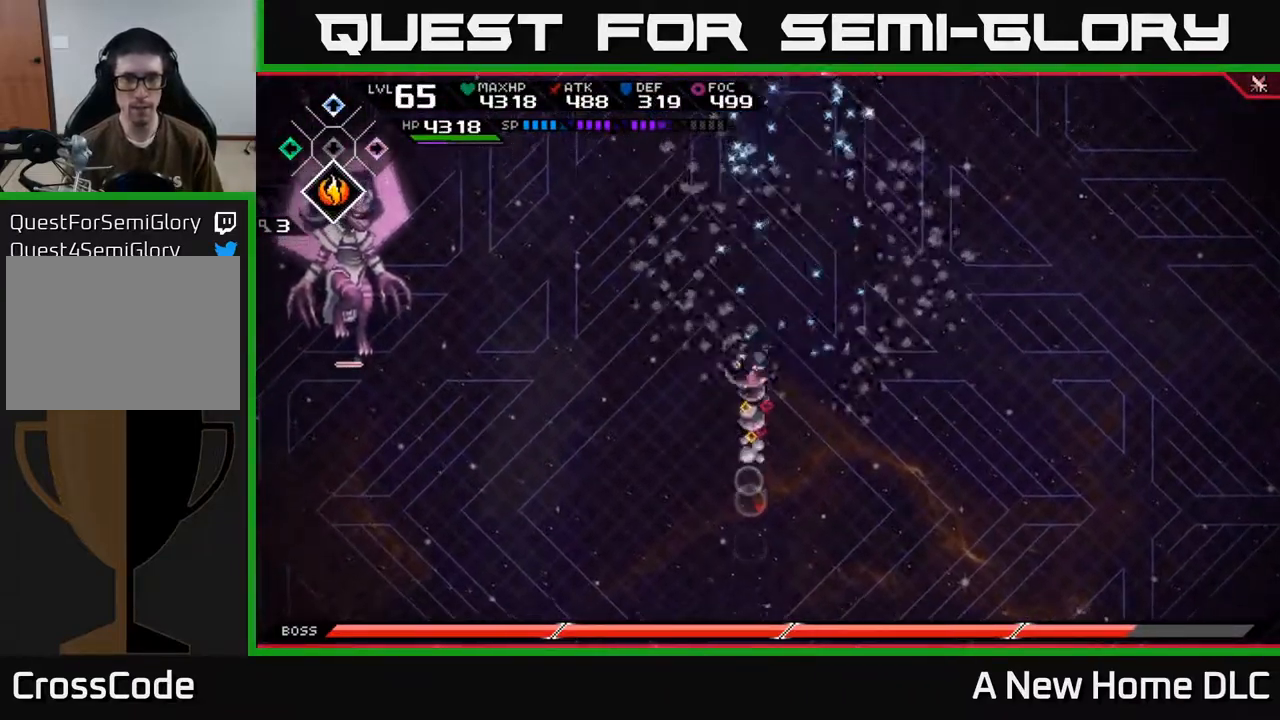
{"buttons": [], "left_stick": "up", "right_stick": "center", "events": [[17, "L1", "up"], [100, "L1", "down"], [267, "L1", "up"]]}
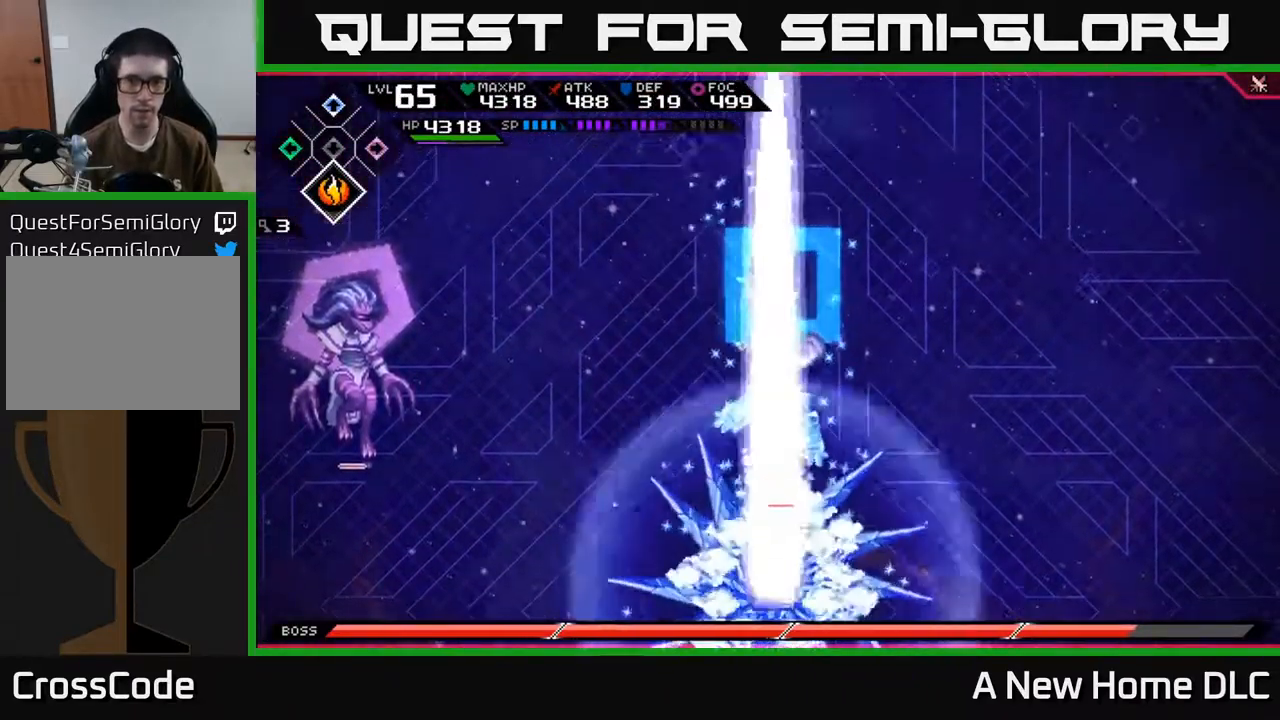
{"buttons": [], "left_stick": "left", "right_stick": "center", "events": [[134, "left_stick", "up-right"], [284, "left_stick", "left"]]}
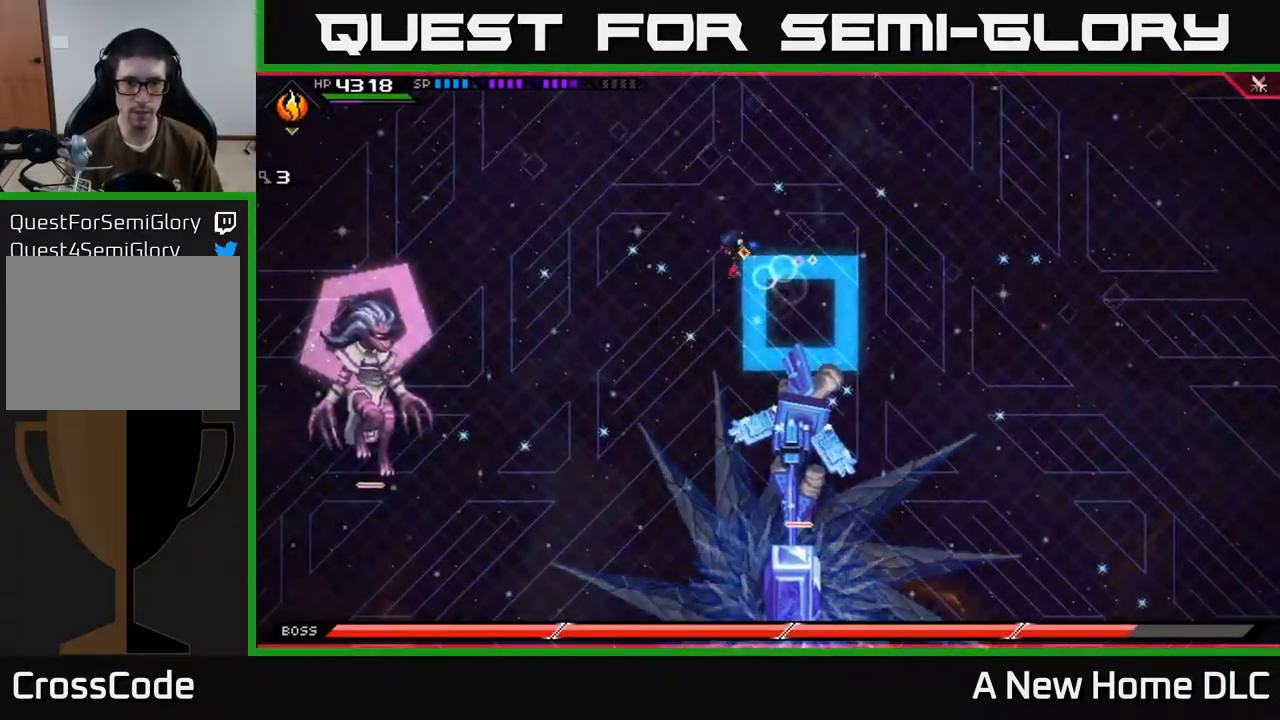
{"buttons": [], "left_stick": "down-left", "right_stick": "center", "events": [[217, "L1", "down"], [284, "left_stick", "down-left"], [300, "L1", "up"], [367, "L1", "down"], [467, "L1", "up"]]}
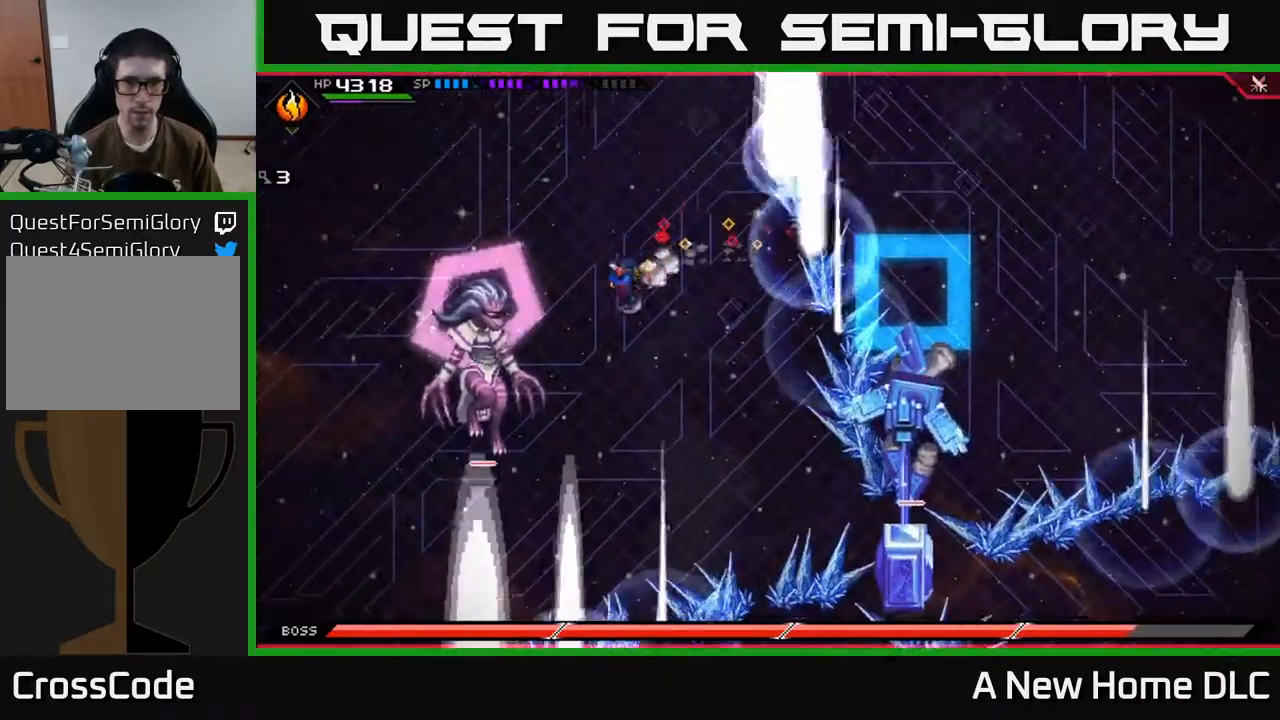
{"buttons": [], "left_stick": "down-right", "right_stick": "center", "events": [[17, "left_stick", "down"], [184, "left_stick", "down-right"]]}
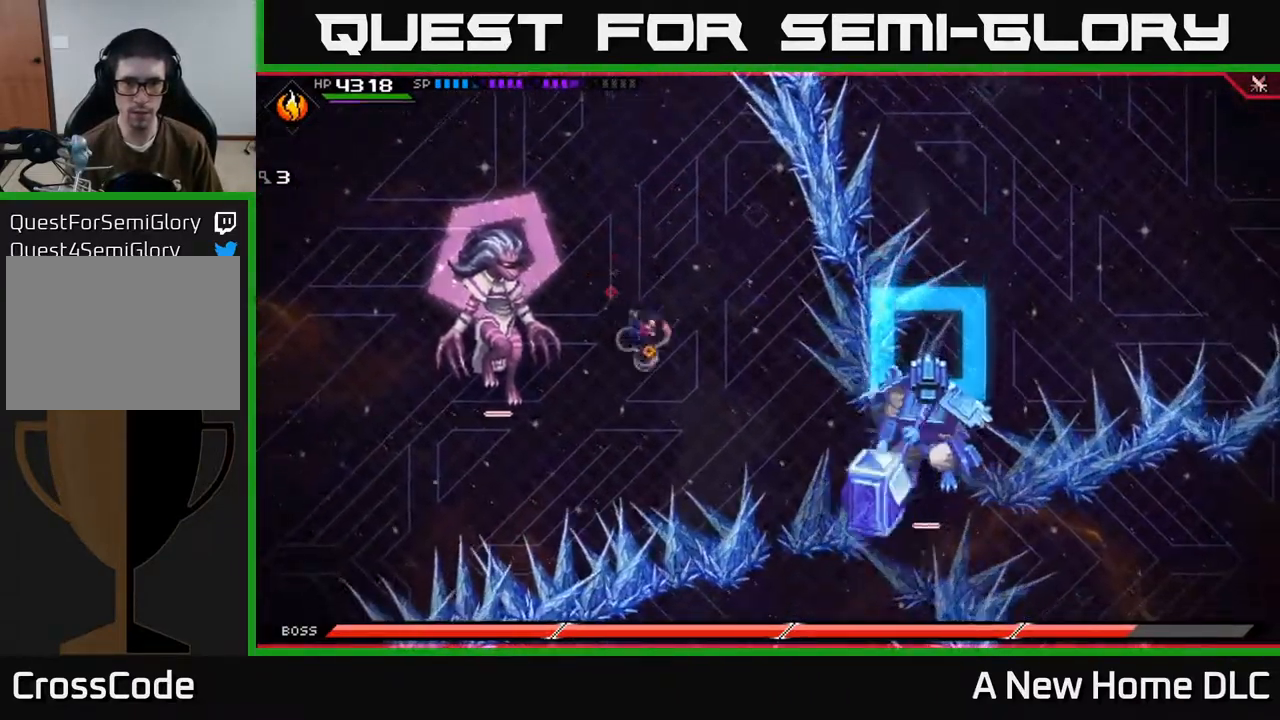
{"buttons": [], "left_stick": "center", "right_stick": "right", "events": [[34, "L1", "down"], [201, "L1", "up"], [301, "R2", "down"], [301, "right_stick", "right"], [334, "left_stick", "center"], [451, "R2", "up"]]}
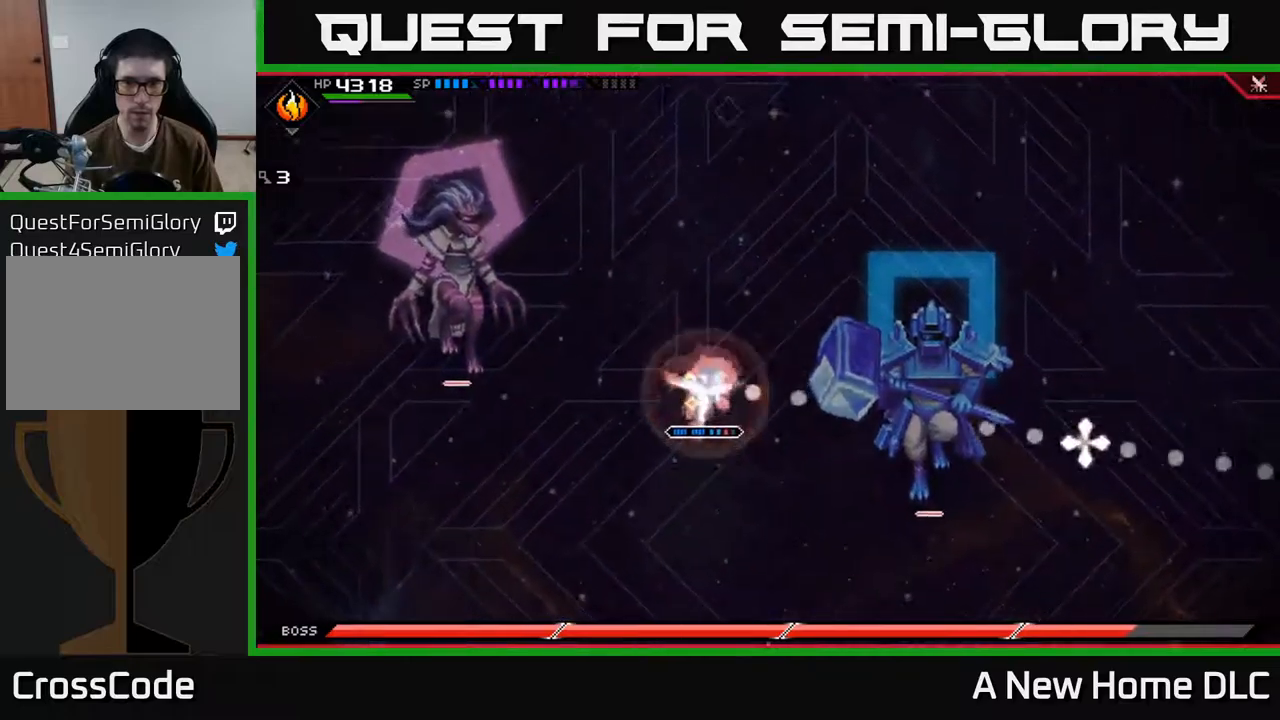
{"buttons": [], "left_stick": "center", "right_stick": "right", "events": []}
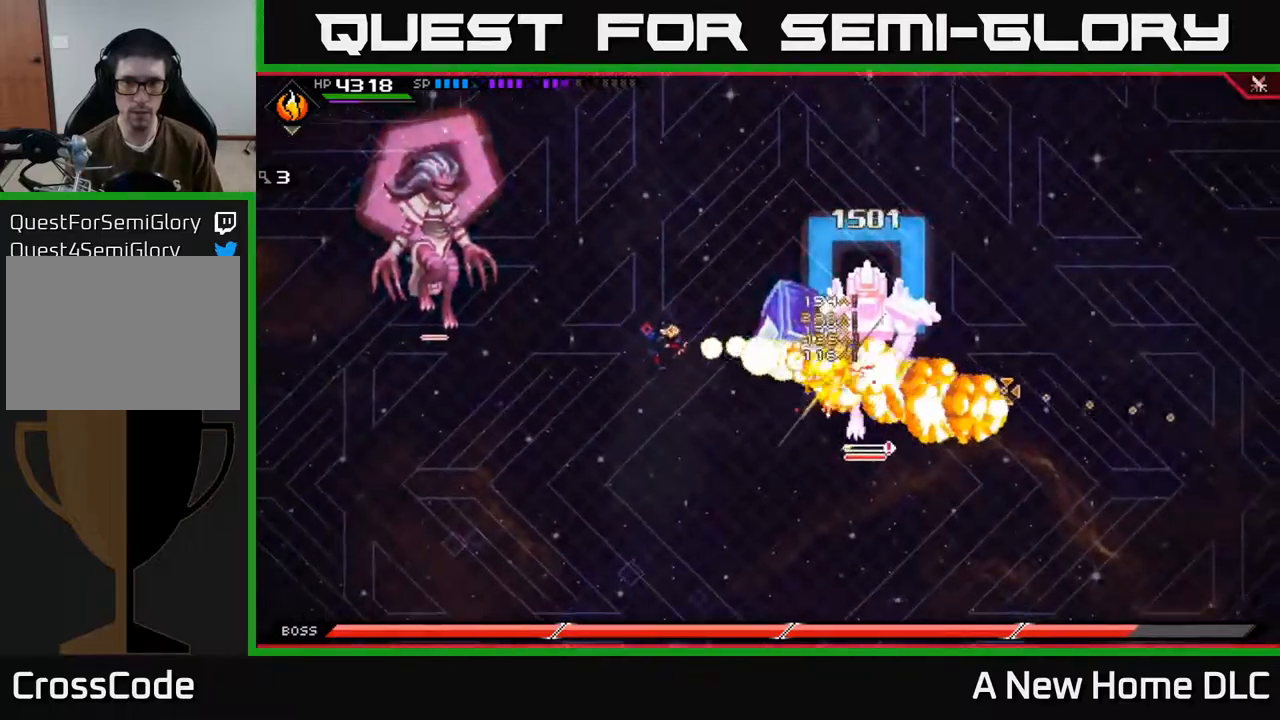
{"buttons": [], "left_stick": "right", "right_stick": "center", "events": [[317, "left_stick", "right"], [400, "L1", "down"], [467, "L1", "up"], [467, "right_stick", "center"]]}
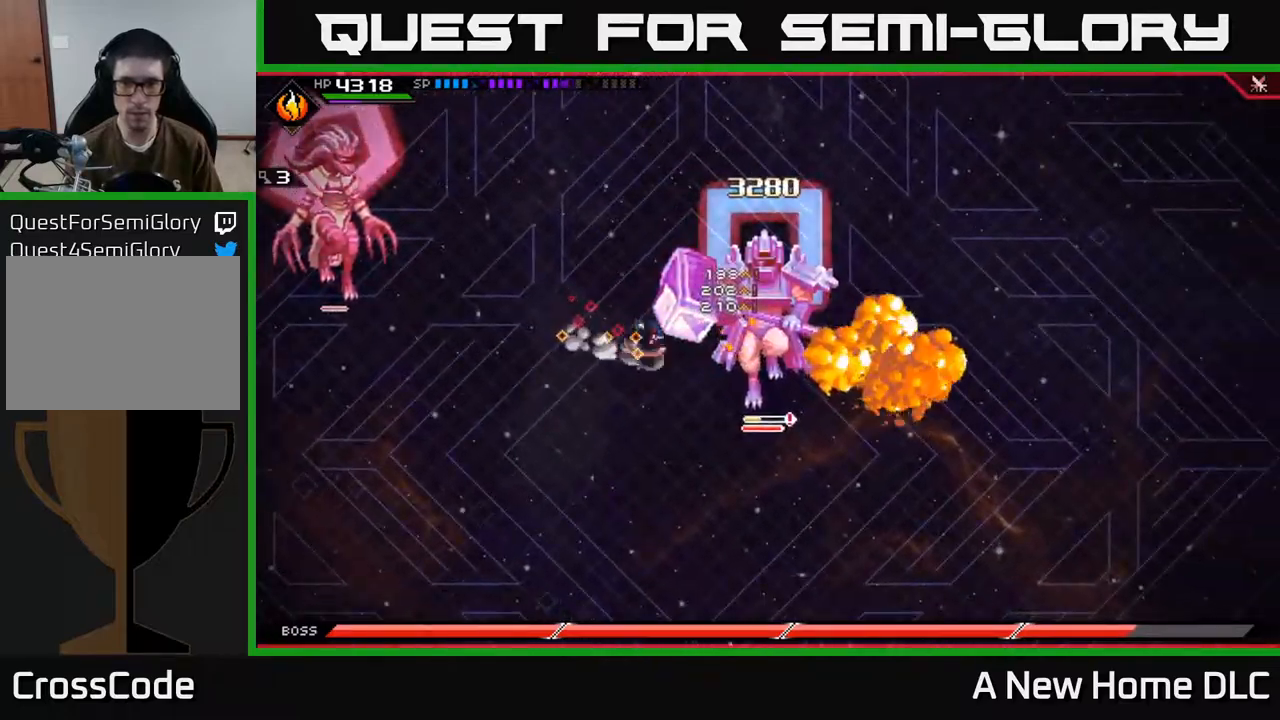
{"buttons": [], "left_stick": "center", "right_stick": "center", "events": [[17, "L1", "down"], [67, "X", "down"], [100, "right_stick", "left"], [117, "L1", "up"], [167, "X", "up"], [184, "right_stick", "center"], [234, "X", "down"], [317, "X", "up"], [384, "X", "down"], [384, "left_stick", "center"], [484, "X", "up"]]}
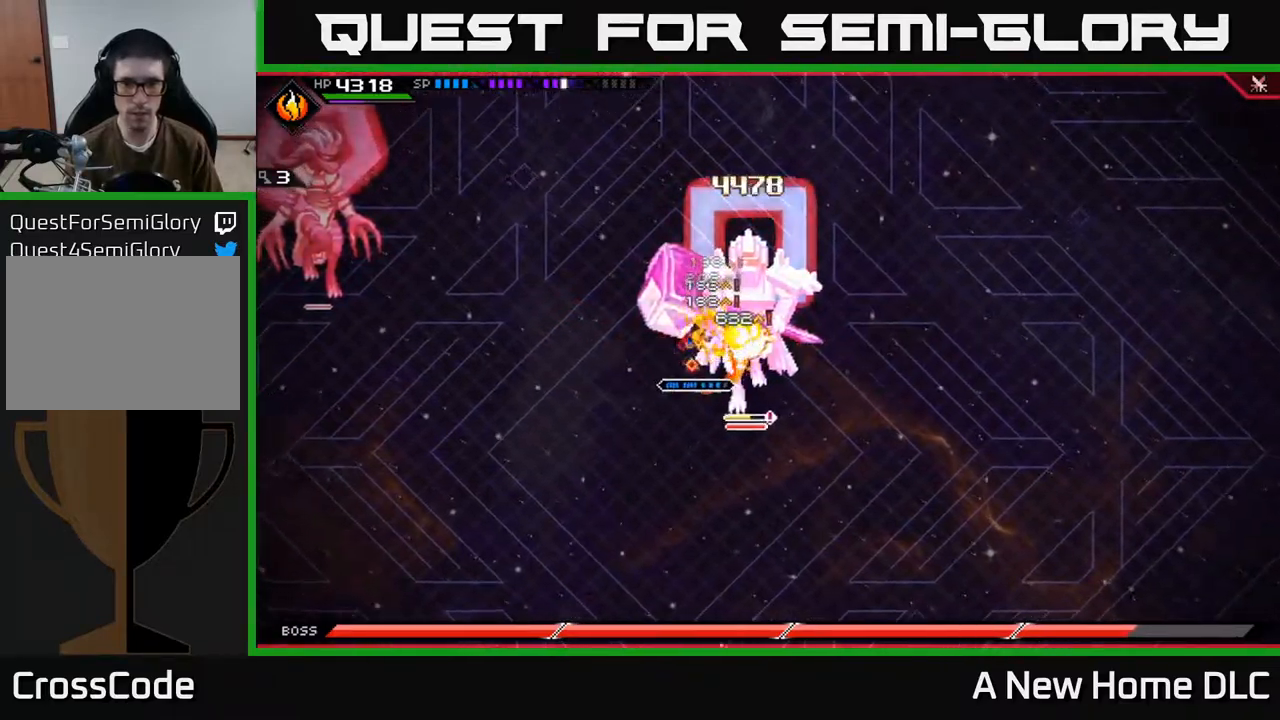
{"buttons": [], "left_stick": "center", "right_stick": "center", "events": [[50, "X", "down"], [134, "X", "up"], [217, "X", "down"], [300, "X", "up"], [384, "X", "down"], [467, "X", "up"]]}
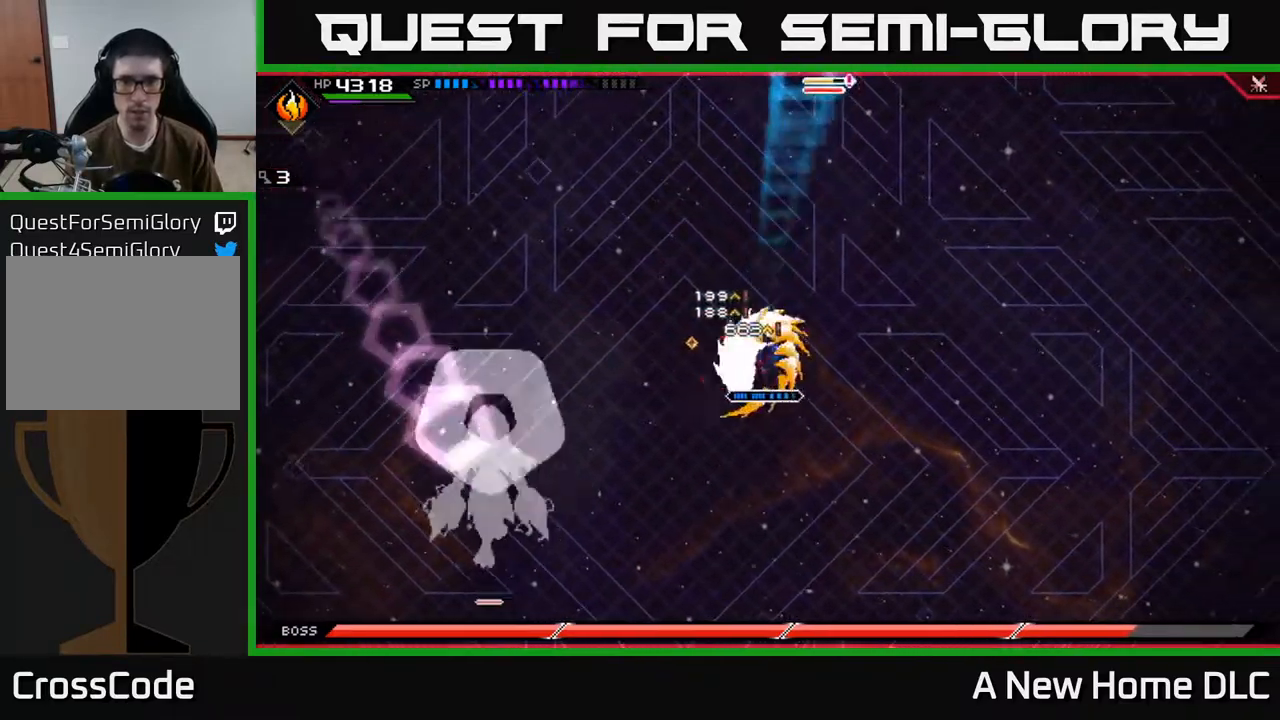
{"buttons": [], "left_stick": "right", "right_stick": "center", "events": [[34, "left_stick", "right"], [117, "left_stick", "up-right"], [350, "left_stick", "right"]]}
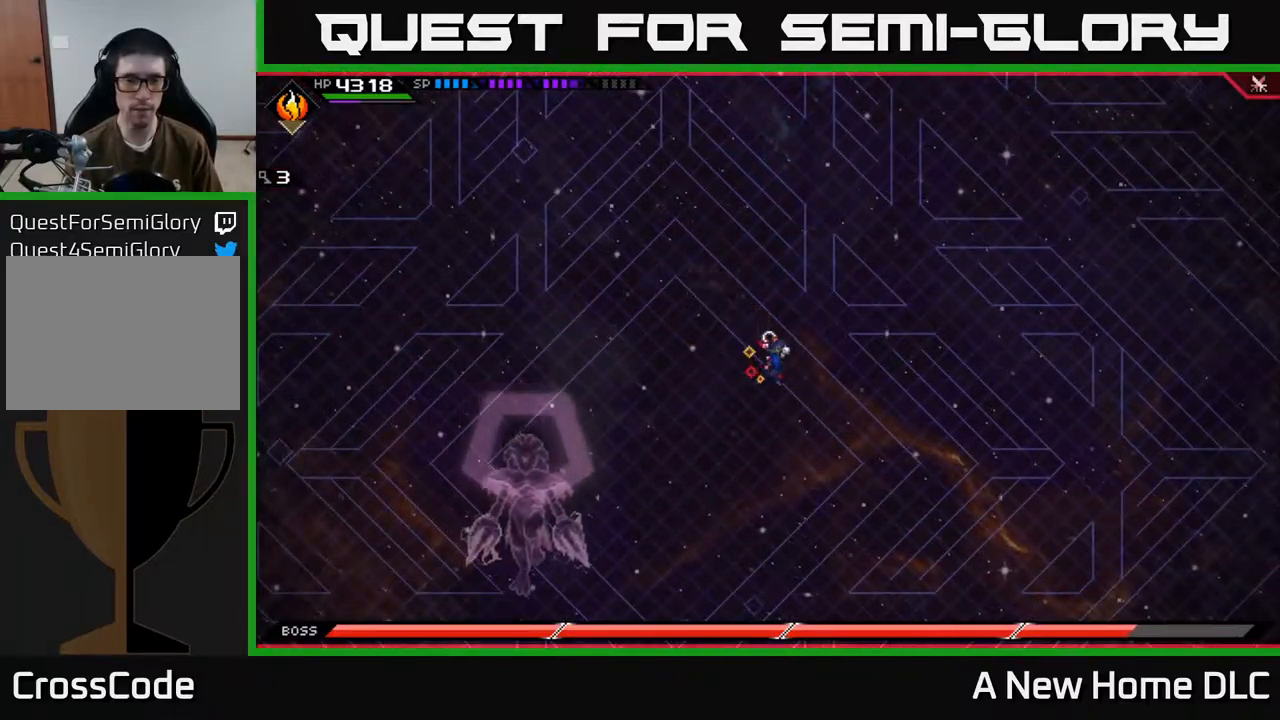
{"buttons": [], "left_stick": "down-left", "right_stick": "center", "events": [[84, "left_stick", "down"], [184, "left_stick", "down-left"], [384, "DPAD_DOWN", "down"], [484, "DPAD_DOWN", "up"]]}
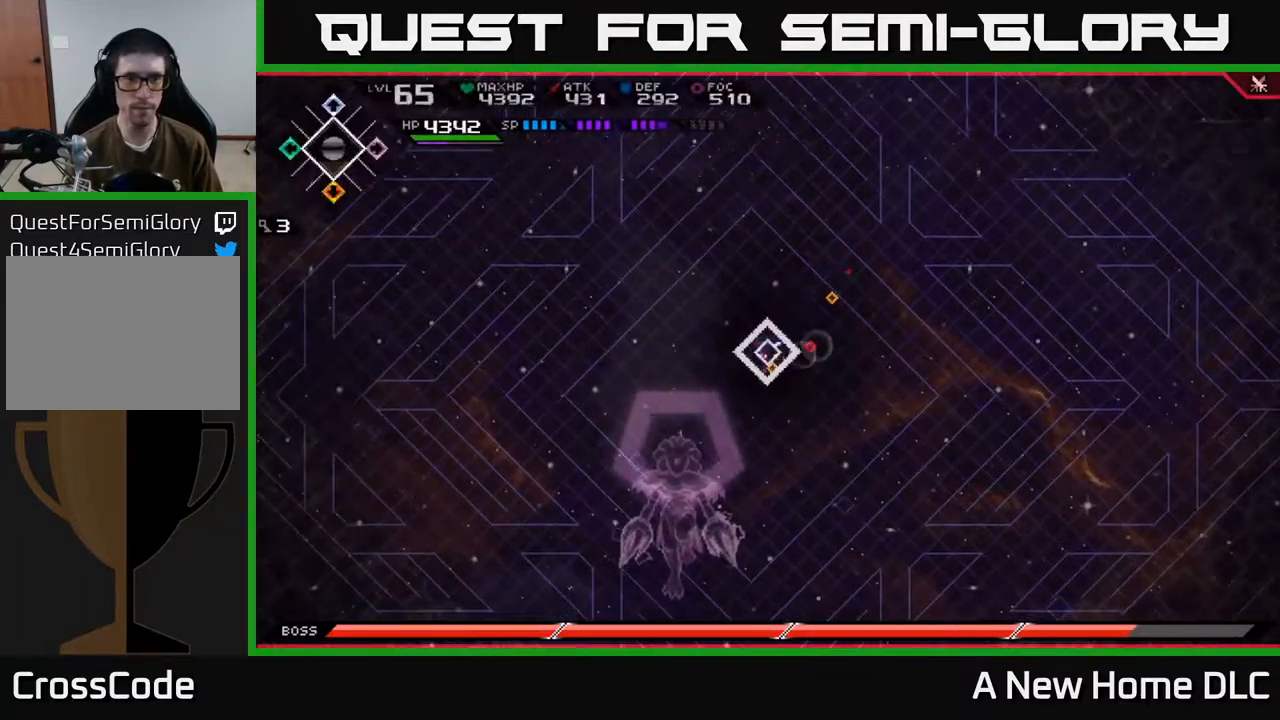
{"buttons": [], "left_stick": "down", "right_stick": "center", "events": [[500, "left_stick", "down"]]}
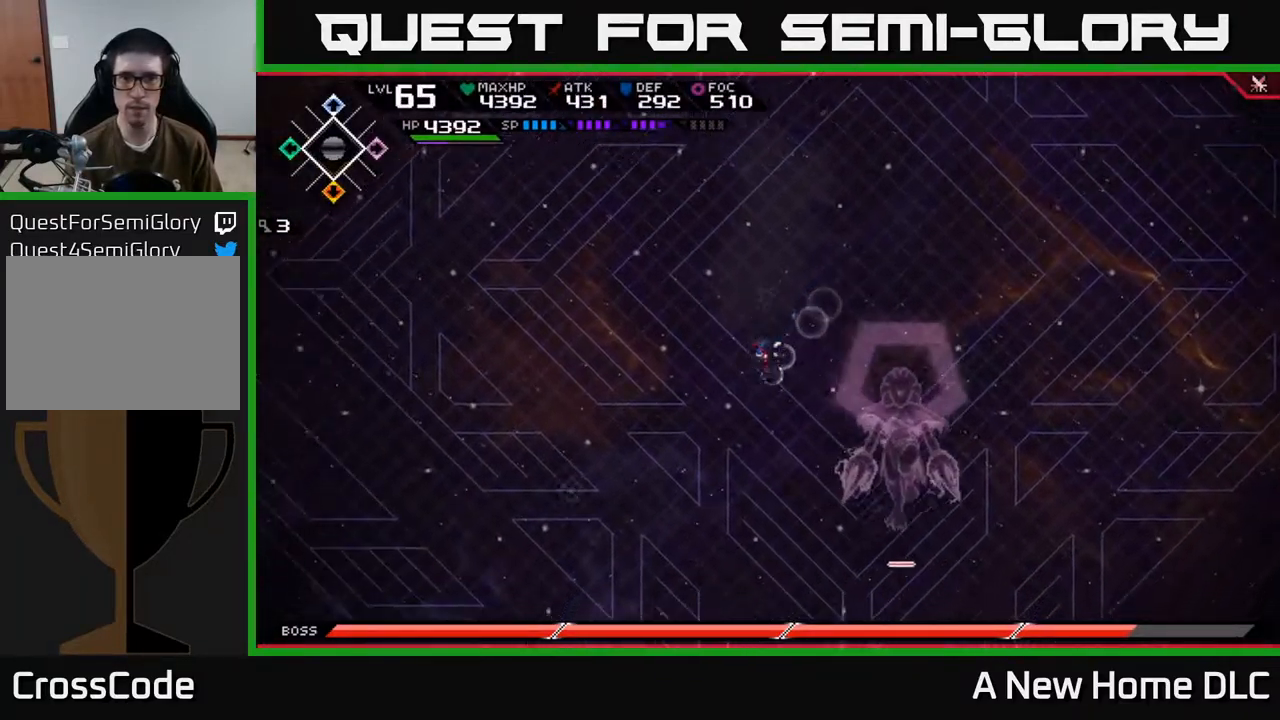
{"buttons": [], "left_stick": "right", "right_stick": "center", "events": [[150, "left_stick", "down-right"], [384, "left_stick", "right"]]}
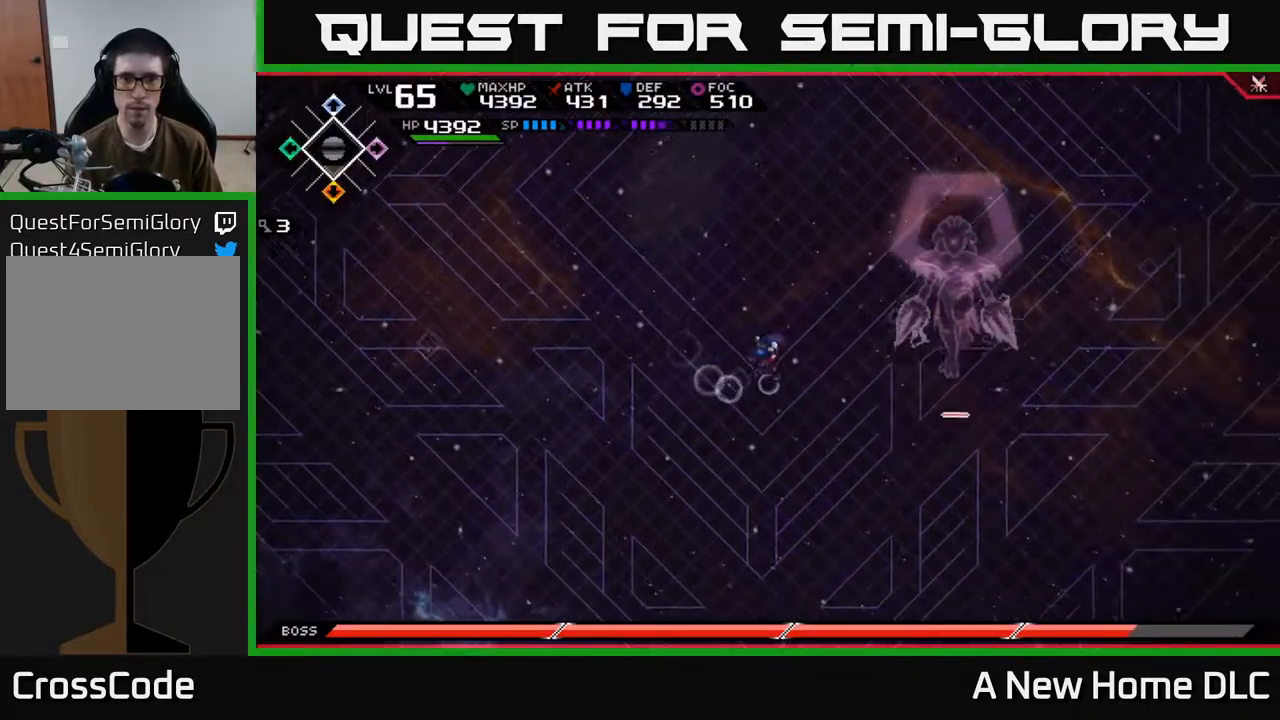
{"buttons": [], "left_stick": "center", "right_stick": "center", "events": [[67, "left_stick", "up"], [200, "left_stick", "center"]]}
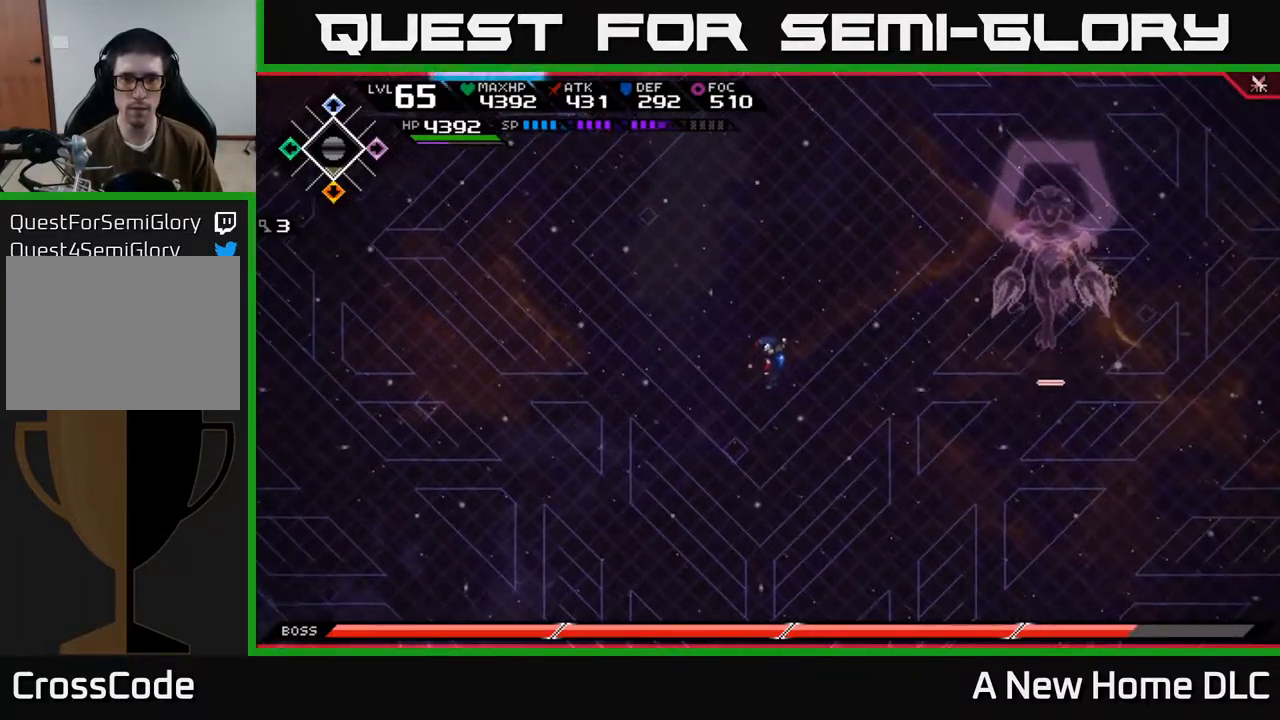
{"buttons": [], "left_stick": "center", "right_stick": "center", "events": [[317, "left_stick", "up"], [500, "left_stick", "center"]]}
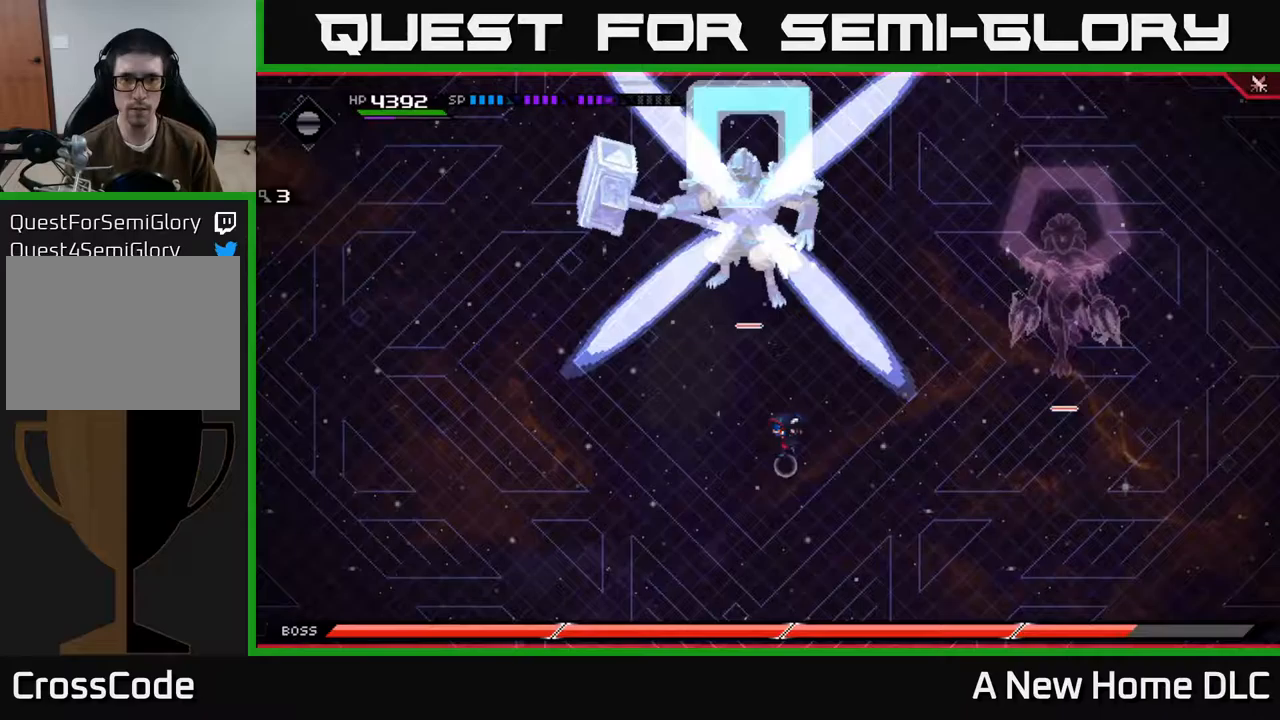
{"buttons": [], "left_stick": "up-left", "right_stick": "center", "events": [[33, "left_stick", "up"], [50, "left_stick", "down-left"], [467, "left_stick", "up-left"]]}
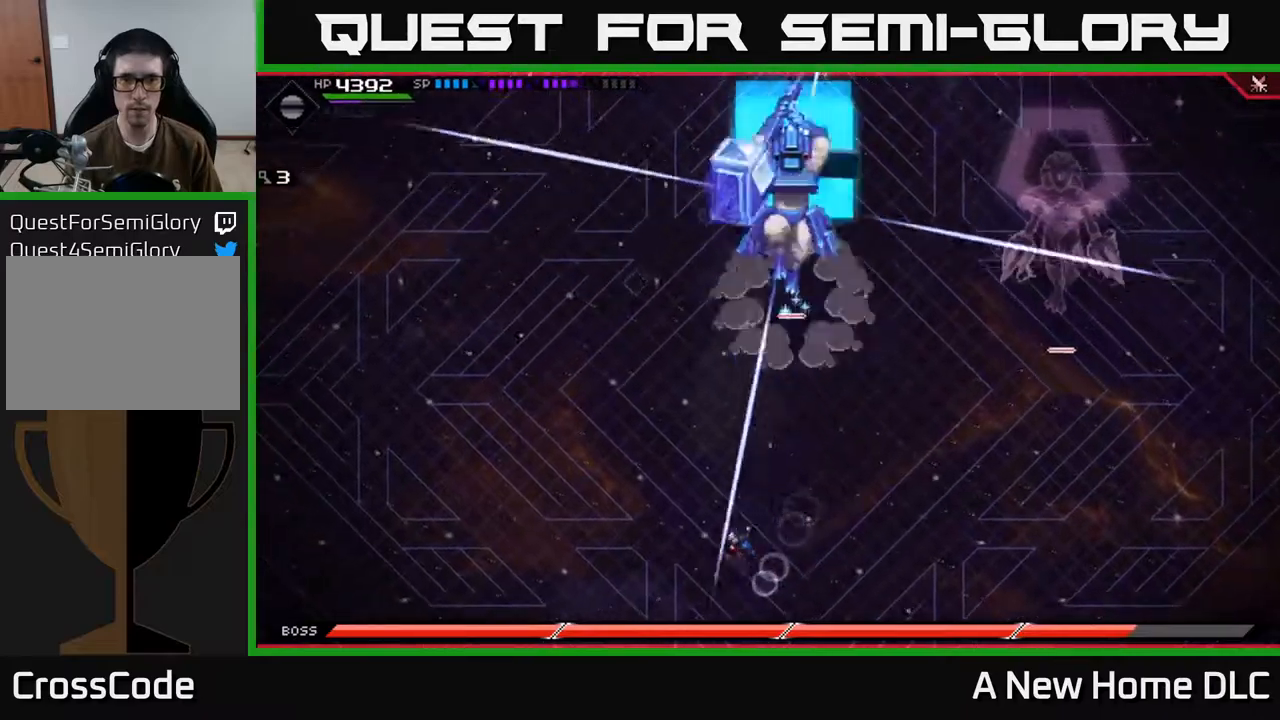
{"buttons": ["L1"], "left_stick": "up", "right_stick": "center", "events": [[100, "left_stick", "left"], [350, "left_stick", "up"], [467, "L1", "down"]]}
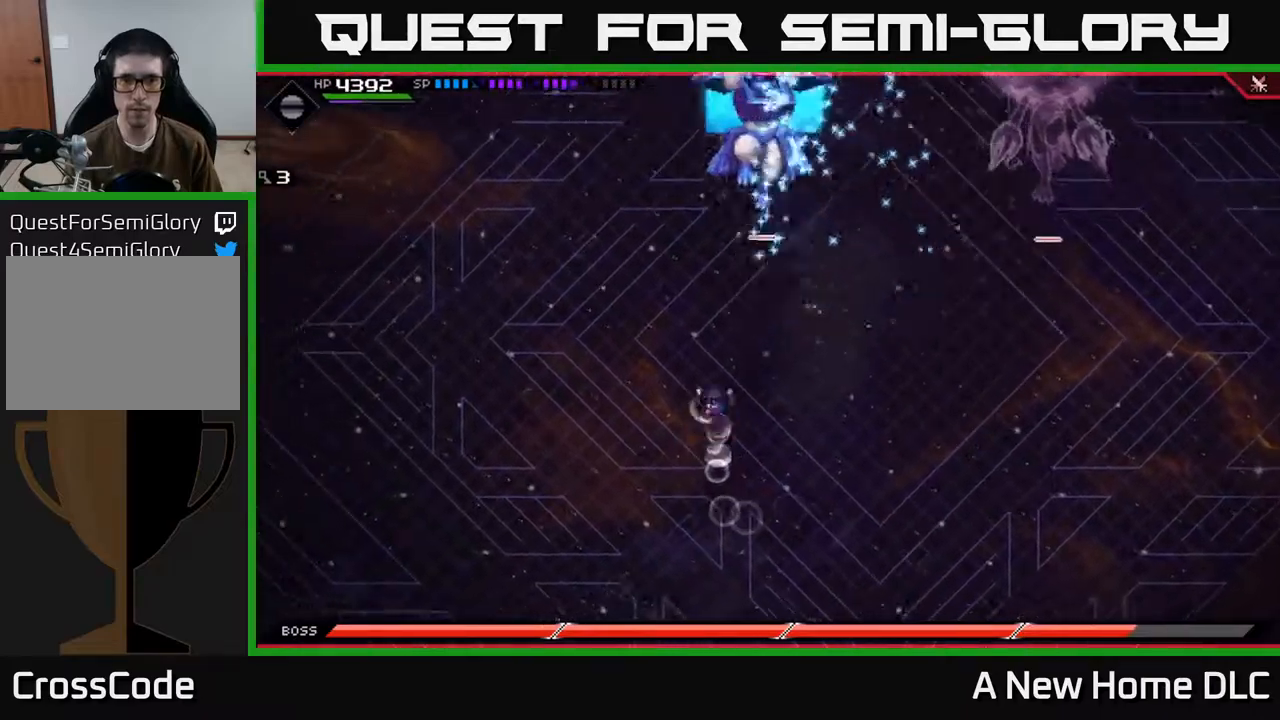
{"buttons": [], "left_stick": "down", "right_stick": "center", "events": [[50, "L1", "up"], [117, "L1", "down"], [200, "L1", "up"], [350, "left_stick", "down"]]}
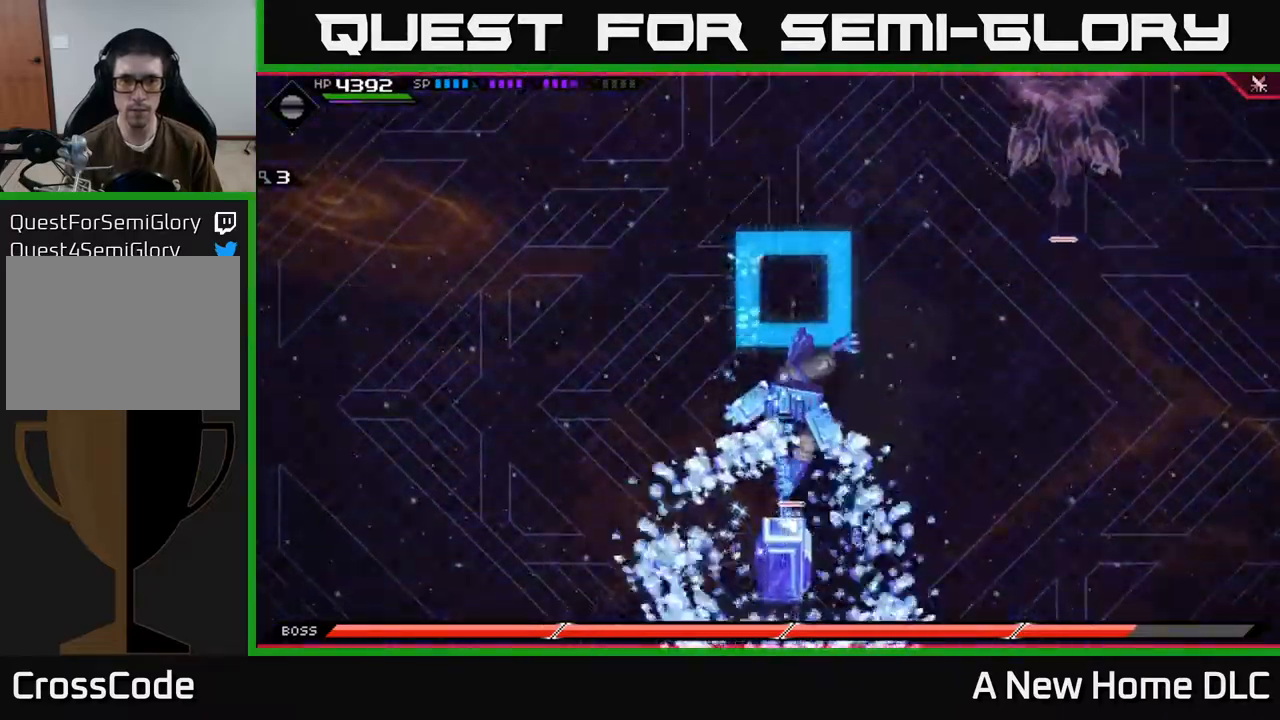
{"buttons": [], "left_stick": "right", "right_stick": "center", "events": [[300, "left_stick", "down-right"], [417, "left_stick", "right"]]}
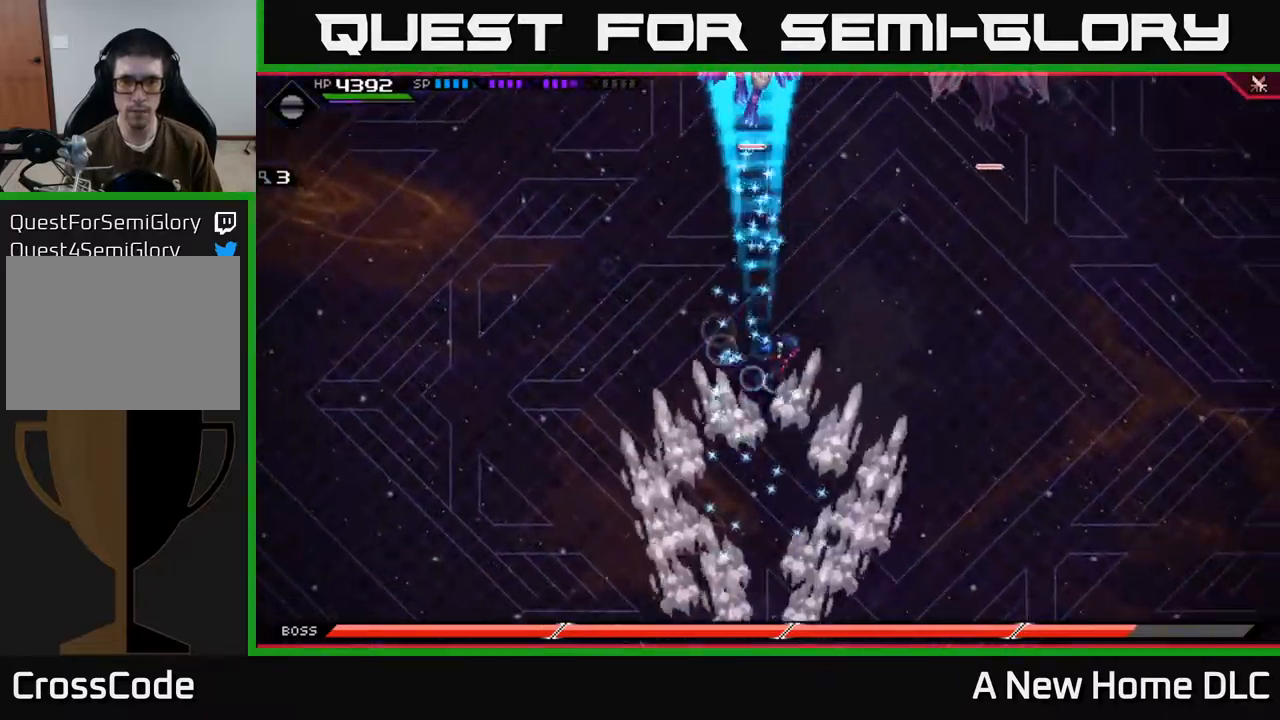
{"buttons": [], "left_stick": "right", "right_stick": "center", "events": [[200, "L1", "down"], [267, "L1", "up"], [350, "L1", "down"], [433, "L1", "up"]]}
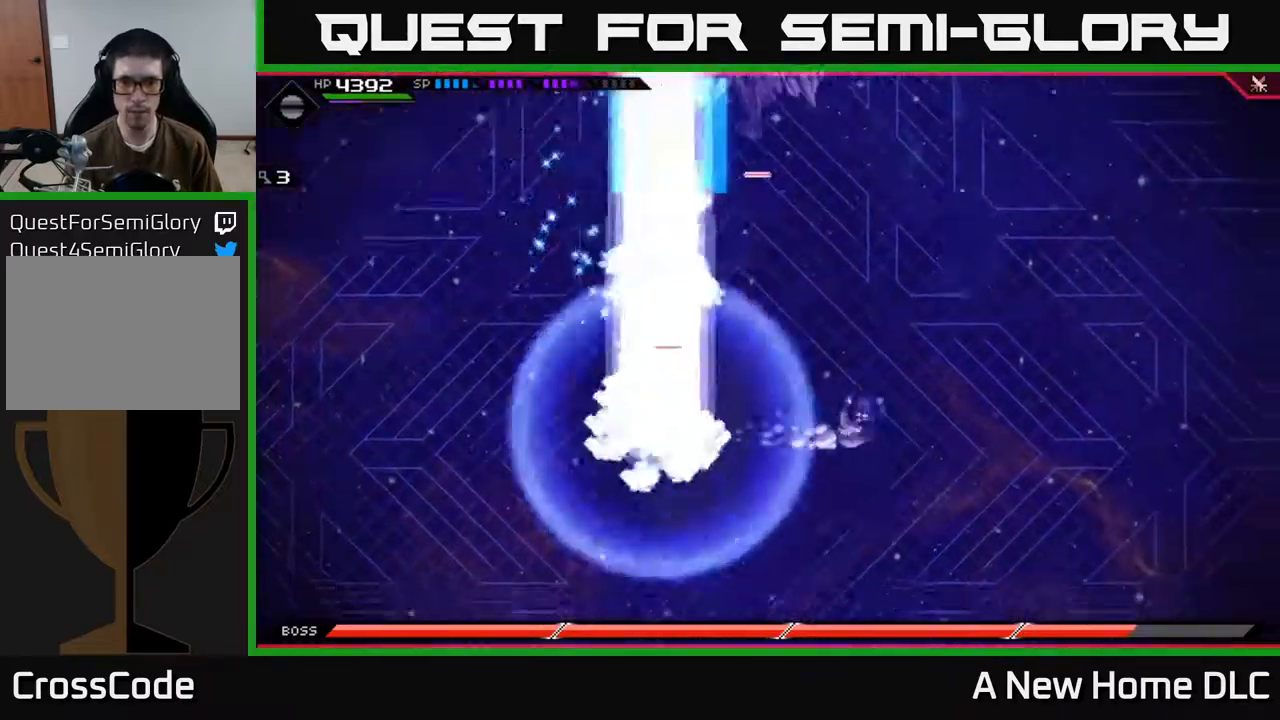
{"buttons": [], "left_stick": "center", "right_stick": "center", "events": [[150, "left_stick", "left"], [400, "left_stick", "center"]]}
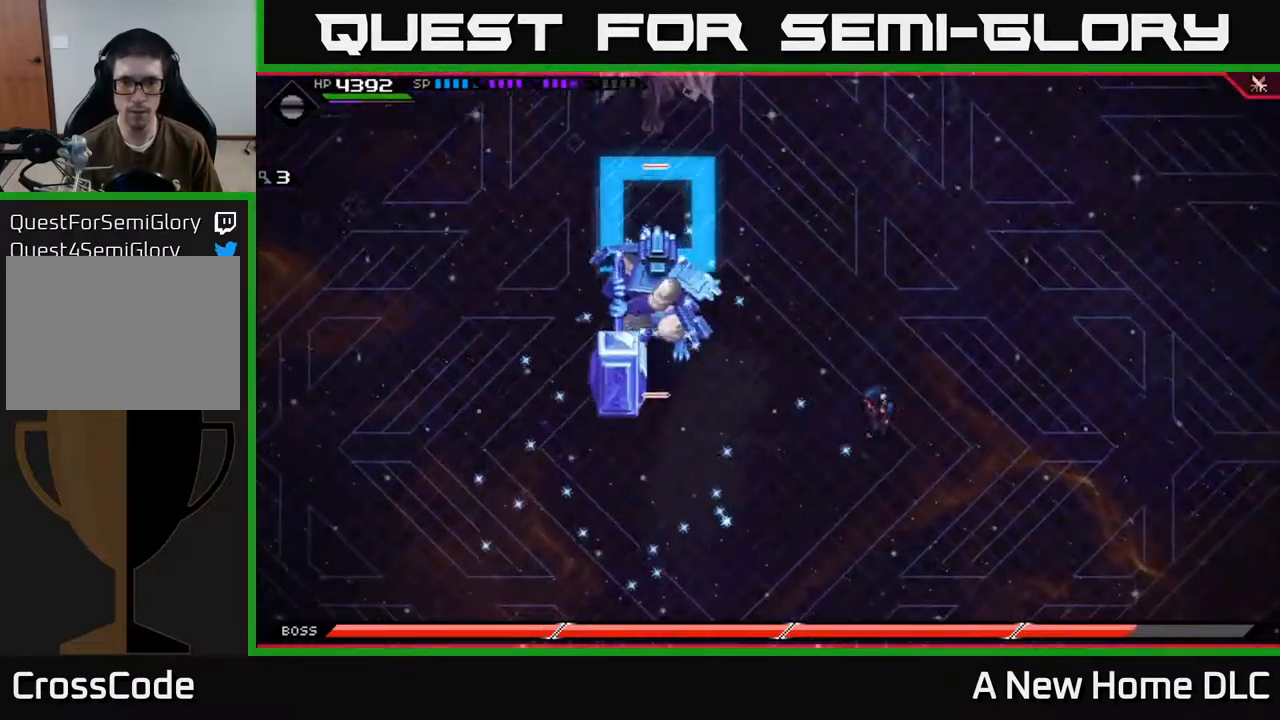
{"buttons": ["X"], "left_stick": "left", "right_stick": "center", "events": [[50, "DPAD_DOWN", "down"], [50, "left_stick", "left"], [133, "DPAD_DOWN", "up"], [350, "L1", "down"], [450, "X", "down"], [483, "L1", "up"]]}
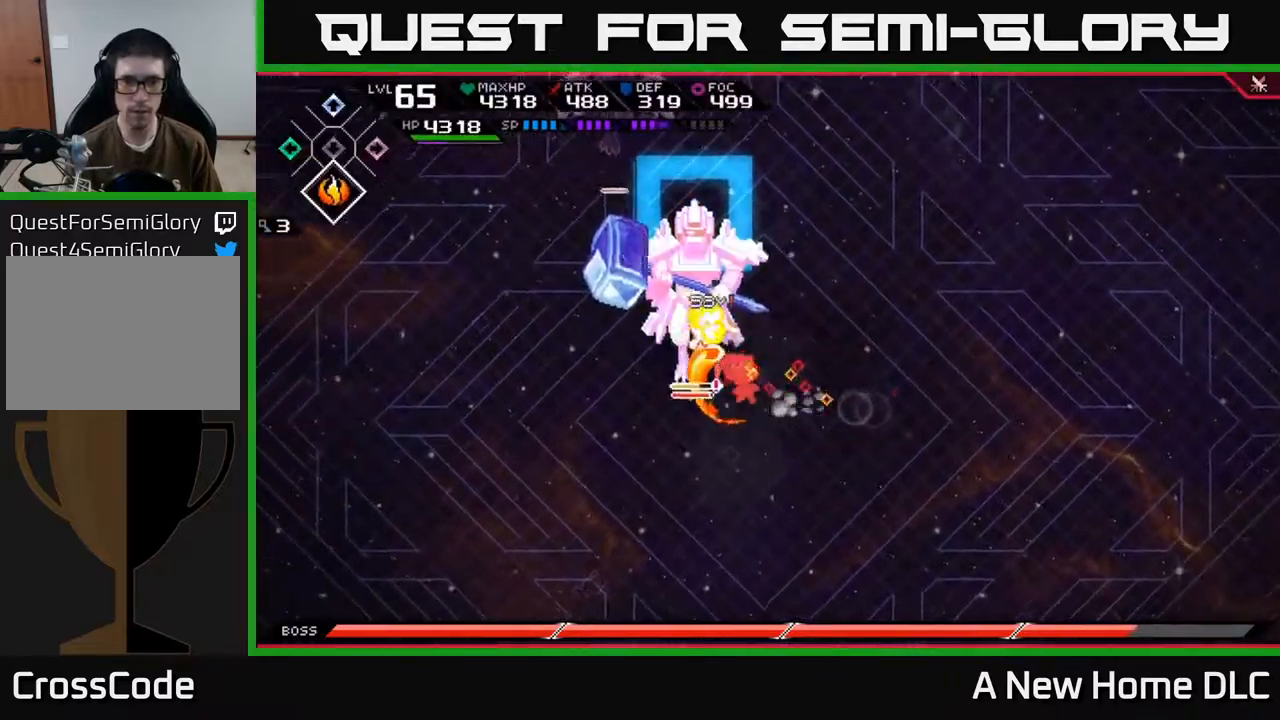
{"buttons": [], "left_stick": "up-left", "right_stick": "center", "events": [[33, "X", "up"], [100, "left_stick", "up"], [117, "X", "down"], [183, "X", "up"], [250, "X", "down"], [333, "X", "up"], [383, "left_stick", "up-left"], [417, "X", "down"], [500, "X", "up"]]}
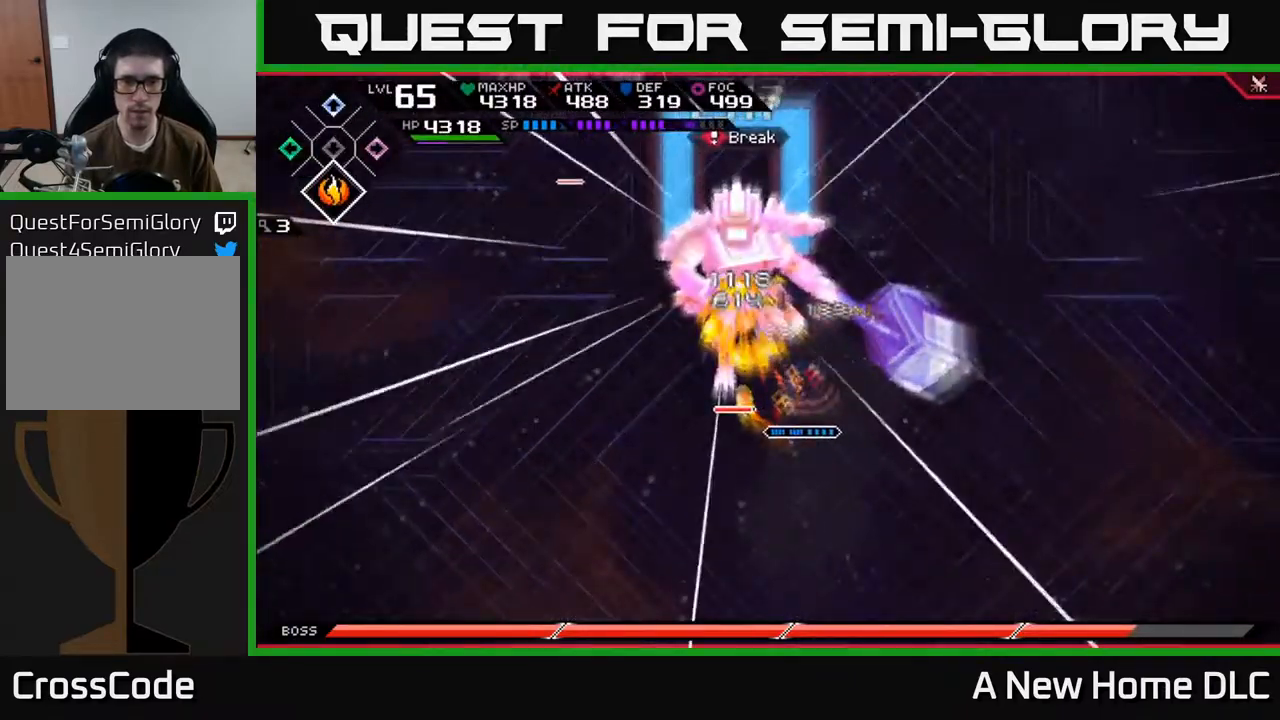
{"buttons": [], "left_stick": "up-left", "right_stick": "center", "events": [[83, "X", "down"], [167, "X", "up"], [267, "L1", "down"], [367, "X", "down"], [383, "L1", "up"], [467, "X", "up"]]}
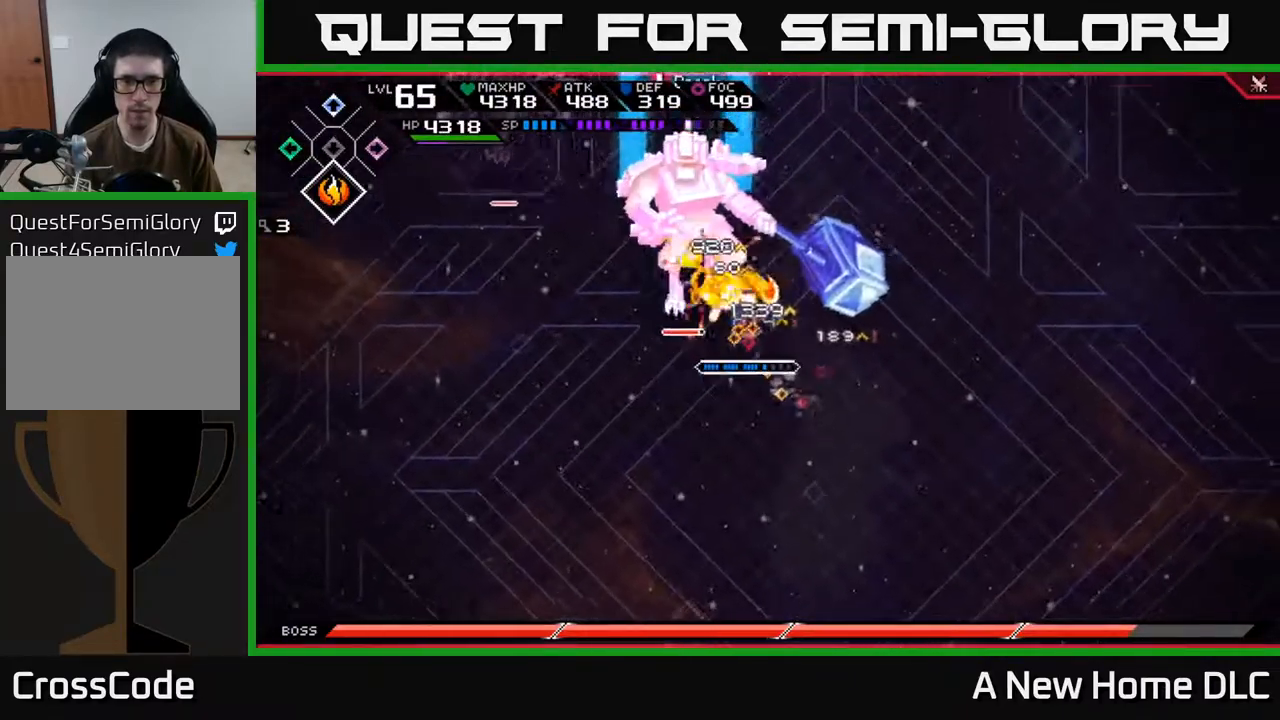
{"buttons": [], "left_stick": "up-left", "right_stick": "center", "events": [[33, "X", "down"], [133, "X", "up"], [167, "left_stick", "center"], [200, "X", "down"], [300, "X", "up"], [367, "X", "down"], [400, "left_stick", "up-left"], [467, "X", "up"]]}